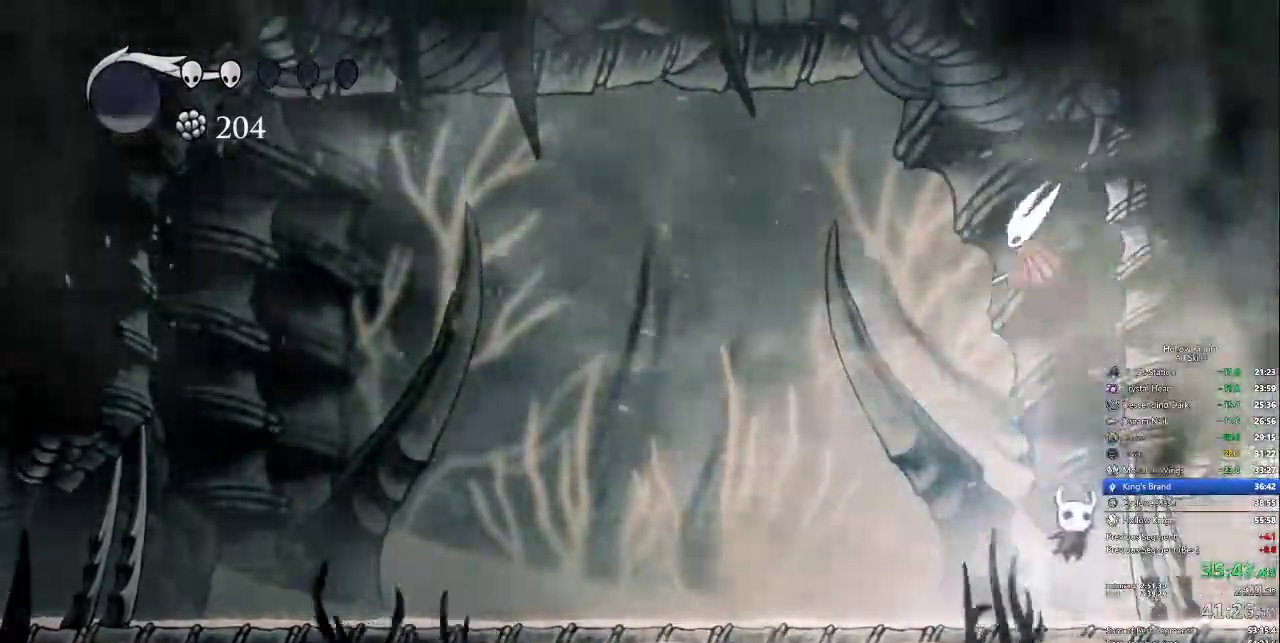
Gameplay with keyboard; each line is a JSON object with the keys held at the frame after it. "events" lists presses ("down") and releases ("up") of "cdash", "dash", "dnail", "down", "heal", "inv", "jump", "left", "nail", "right", "spell" and "up" between this image and that frame as [ms after this image, input, new state], when the widget could be followed in between. No other keys are recorded. Mouse input is not recorded. Key names are as the overlay labels them; some are game actions (e.g. jump) rather than physical keys.
{"keys": ["left"], "events": [[167, "left", "down"], [217, "right", "up"], [217, "up", "up"], [267, "nail", "down"], [350, "left", "up"], [350, "nail", "up"], [450, "left", "down"]]}
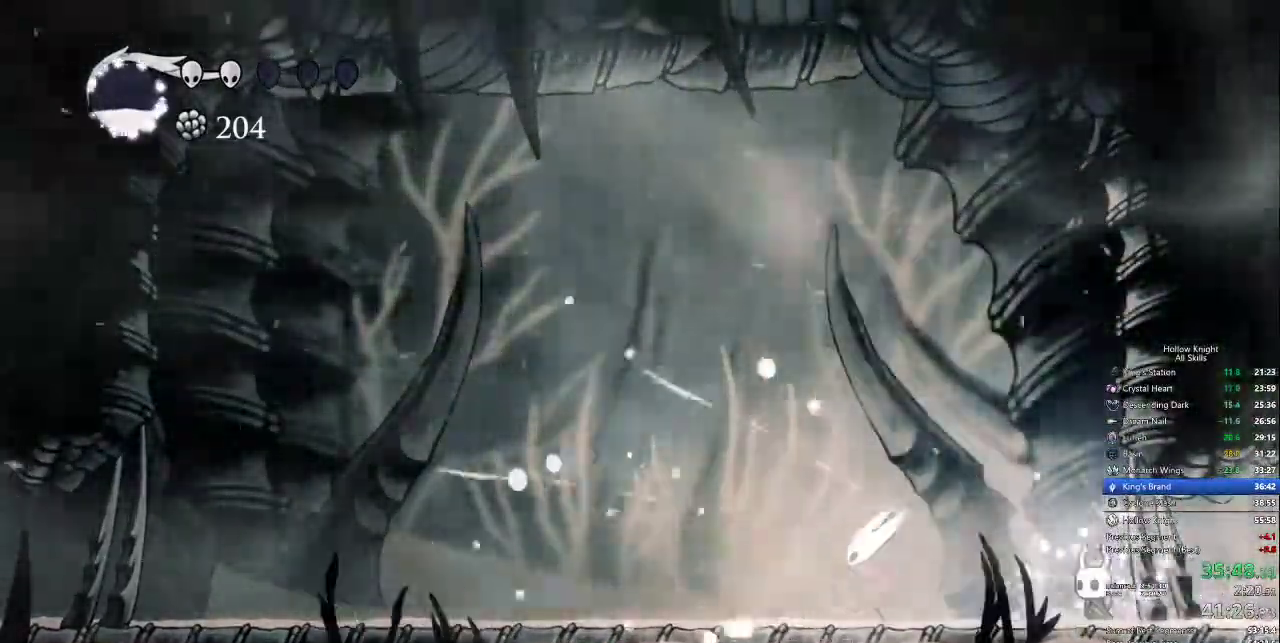
{"keys": ["jump"], "events": [[183, "nail", "down"], [267, "nail", "up"], [367, "left", "up"], [500, "jump", "down"]]}
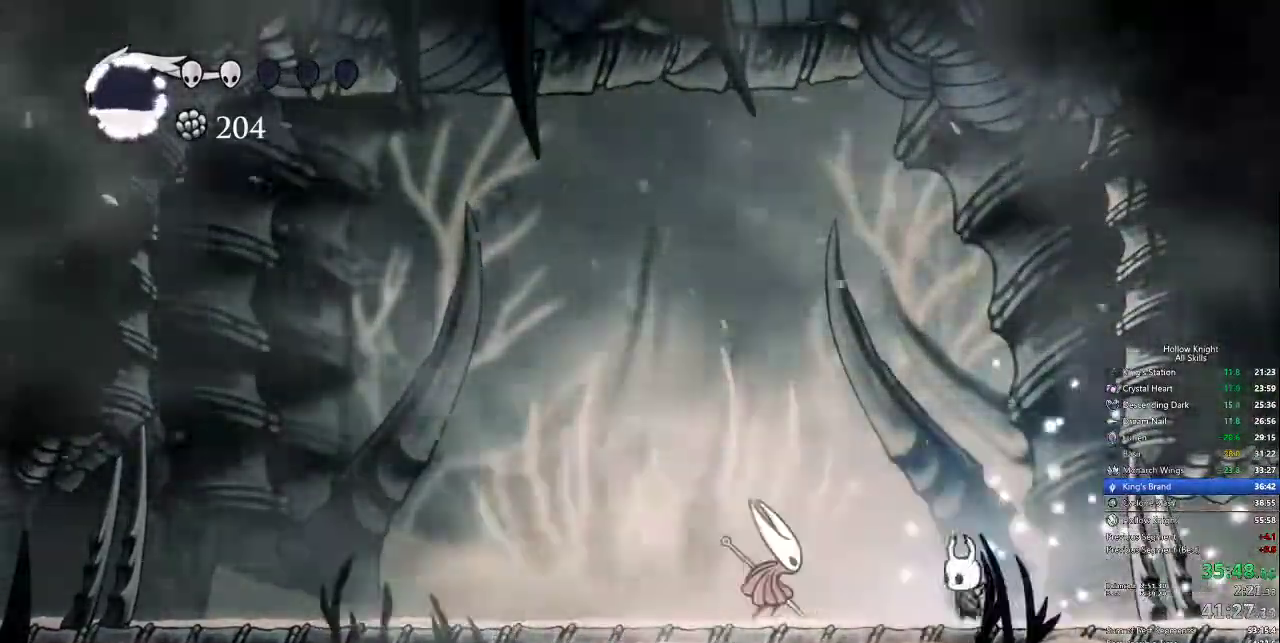
{"keys": []}
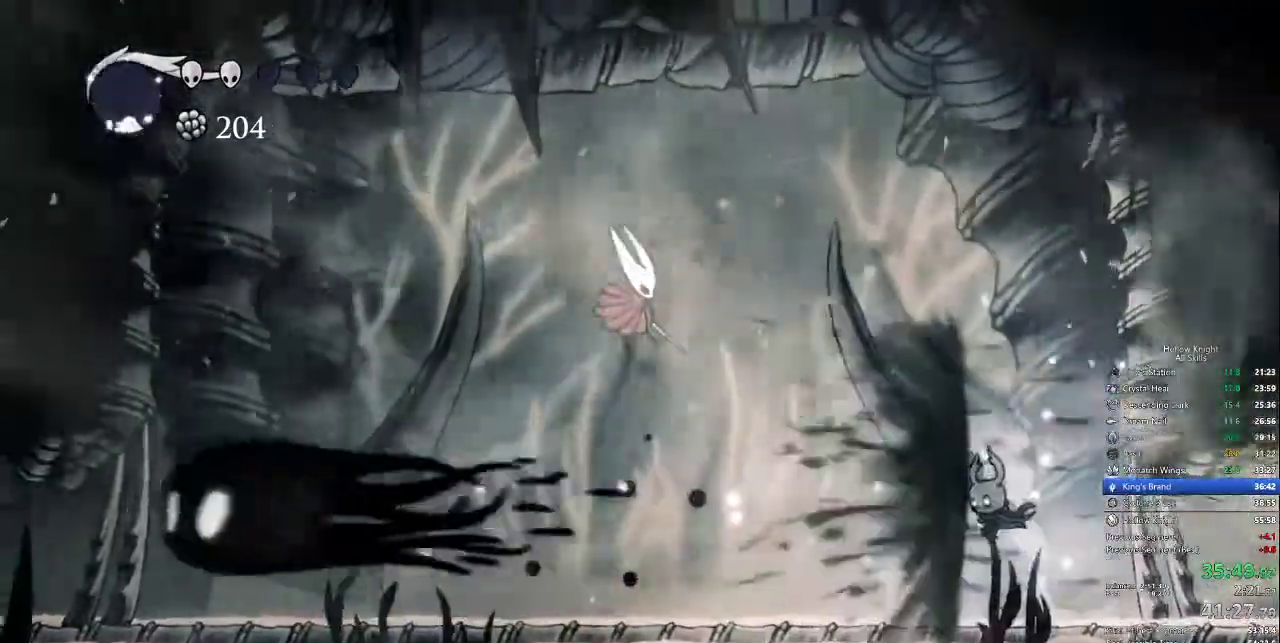
{"keys": ["dash", "left"], "events": [[167, "left", "down"], [300, "left", "up"], [400, "left", "down"], [500, "dash", "down"]]}
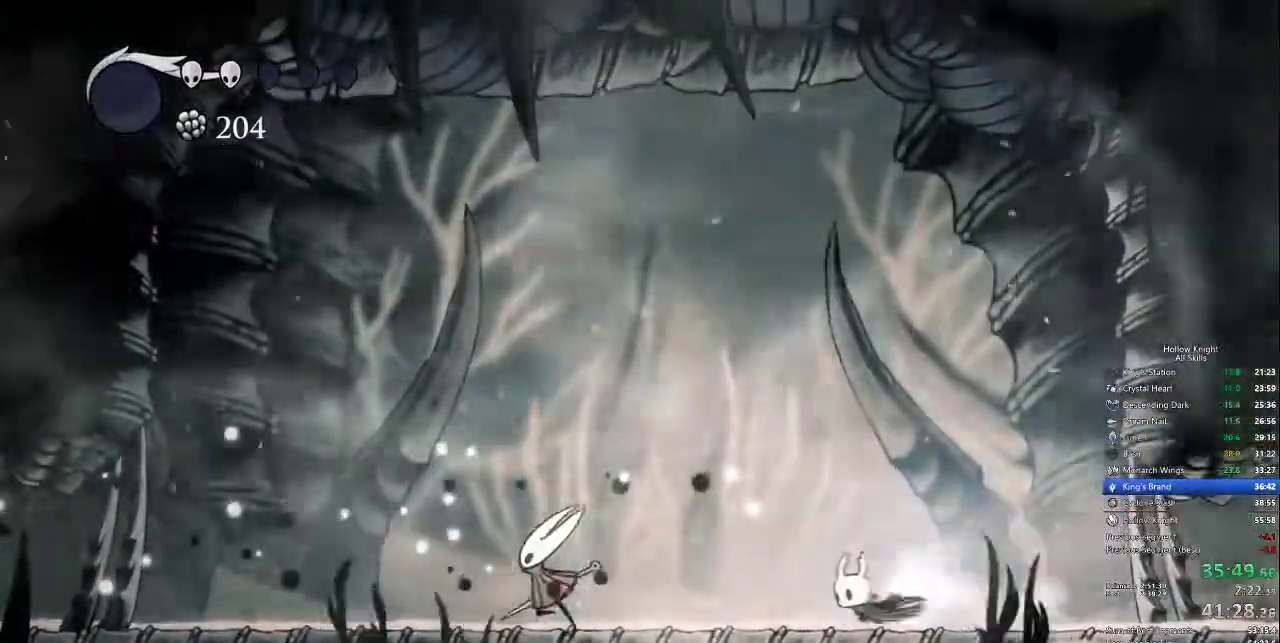
{"keys": [], "events": [[83, "dash", "up"], [417, "nail", "down"], [500, "left", "up"], [500, "nail", "up"]]}
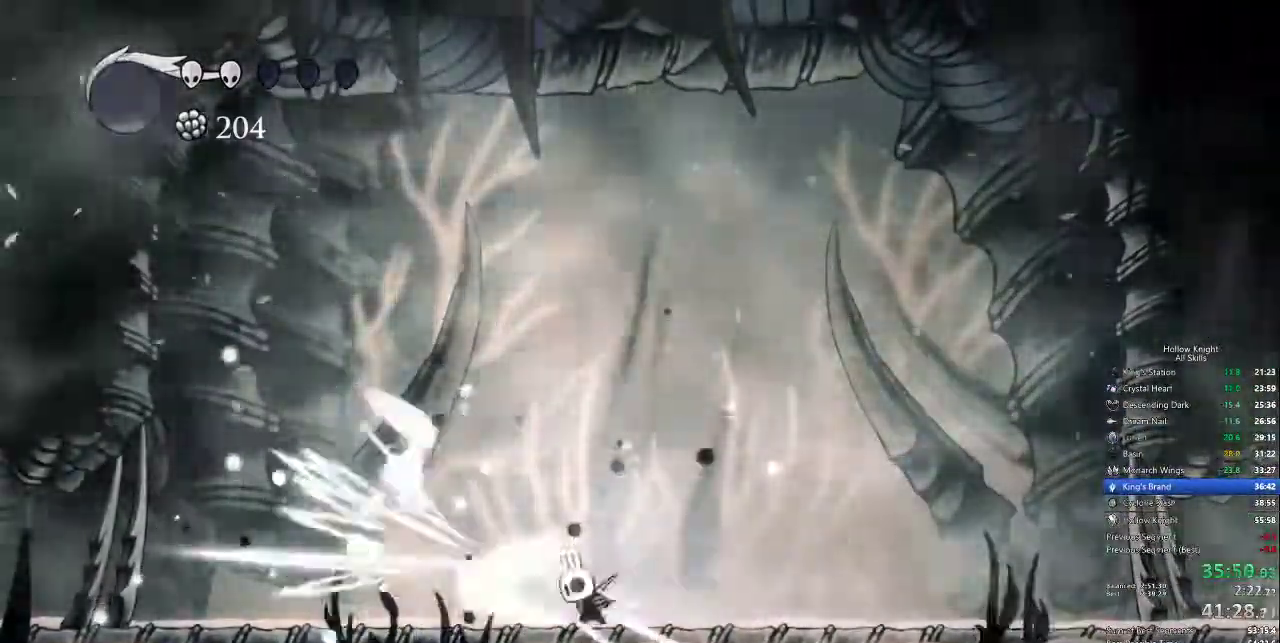
{"keys": ["dash", "right"], "events": [[333, "right", "down"], [383, "dash", "down"]]}
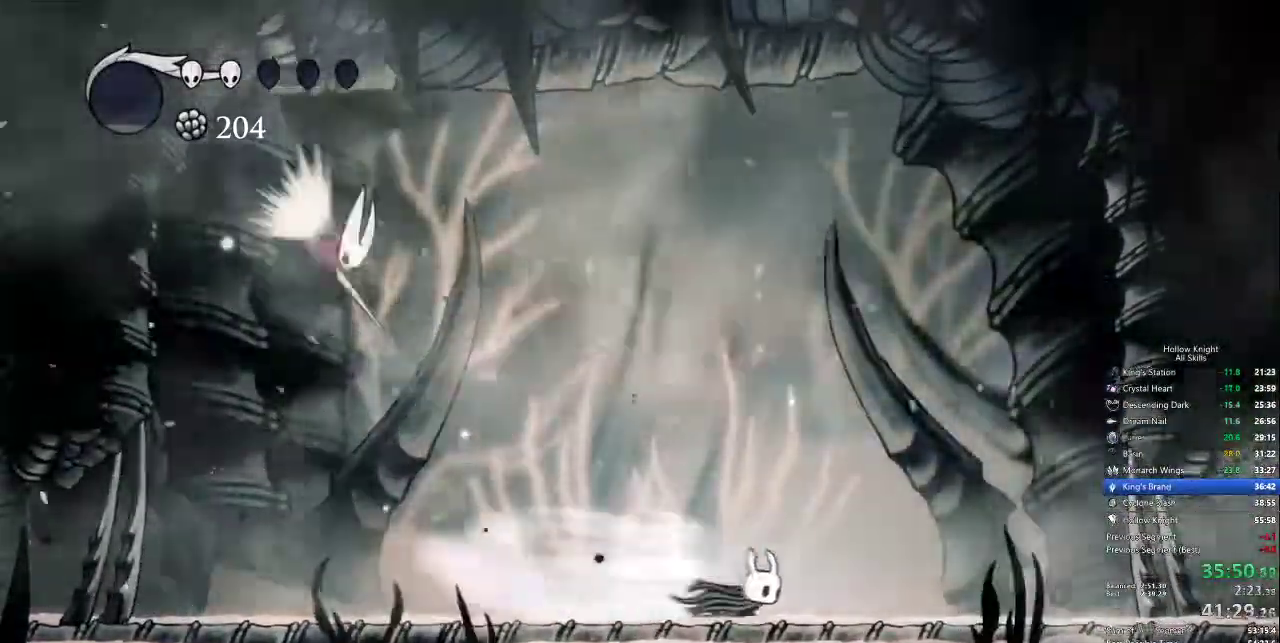
{"keys": ["left", "nail"], "events": [[17, "dash", "up"], [150, "left", "down"], [200, "right", "up"], [483, "nail", "down"]]}
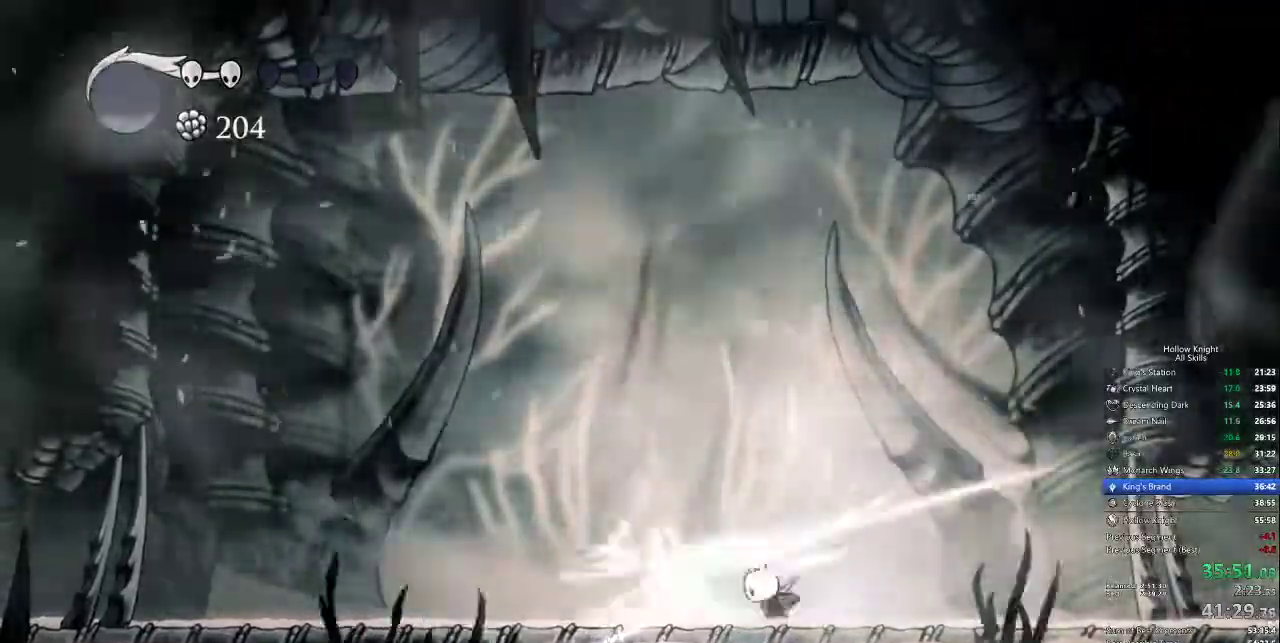
{"keys": ["left", "nail"], "events": [[83, "nail", "up"], [417, "nail", "down"]]}
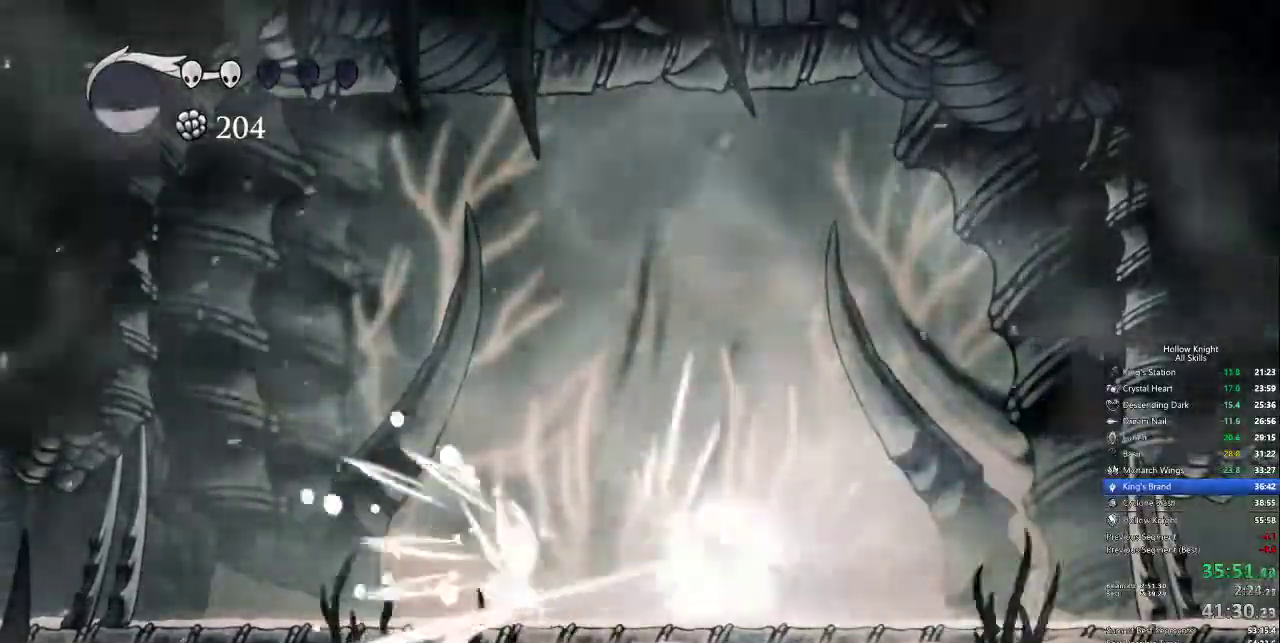
{"keys": ["left"], "events": [[17, "nail", "up"], [100, "left", "up"], [417, "left", "down"]]}
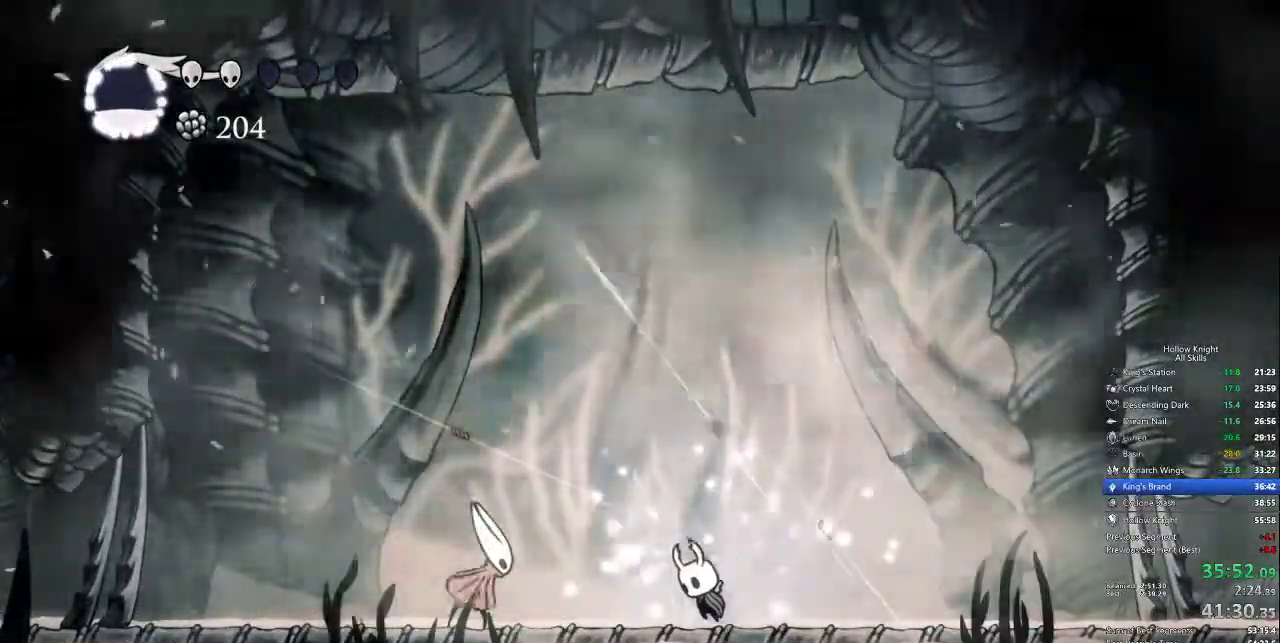
{"keys": ["down"], "events": [[17, "jump", "down"], [67, "jump", "up"], [117, "down", "down"], [200, "left", "up"], [200, "spell", "down"], [300, "spell", "up"]]}
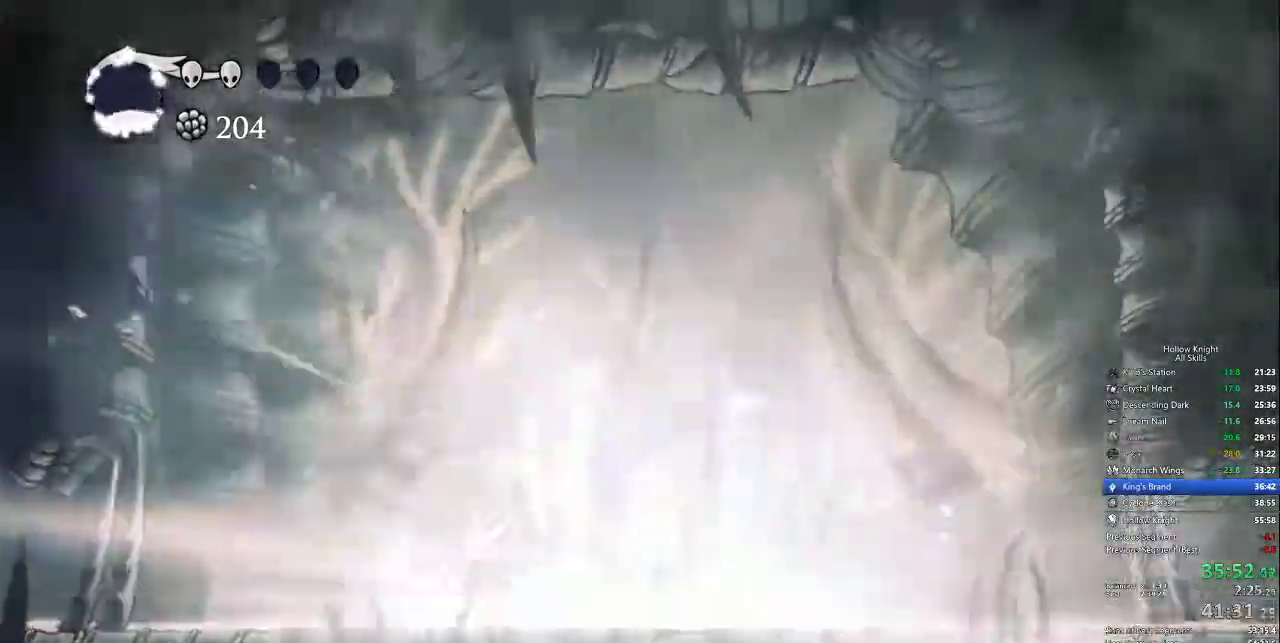
{"keys": [], "events": [[133, "down", "up"]]}
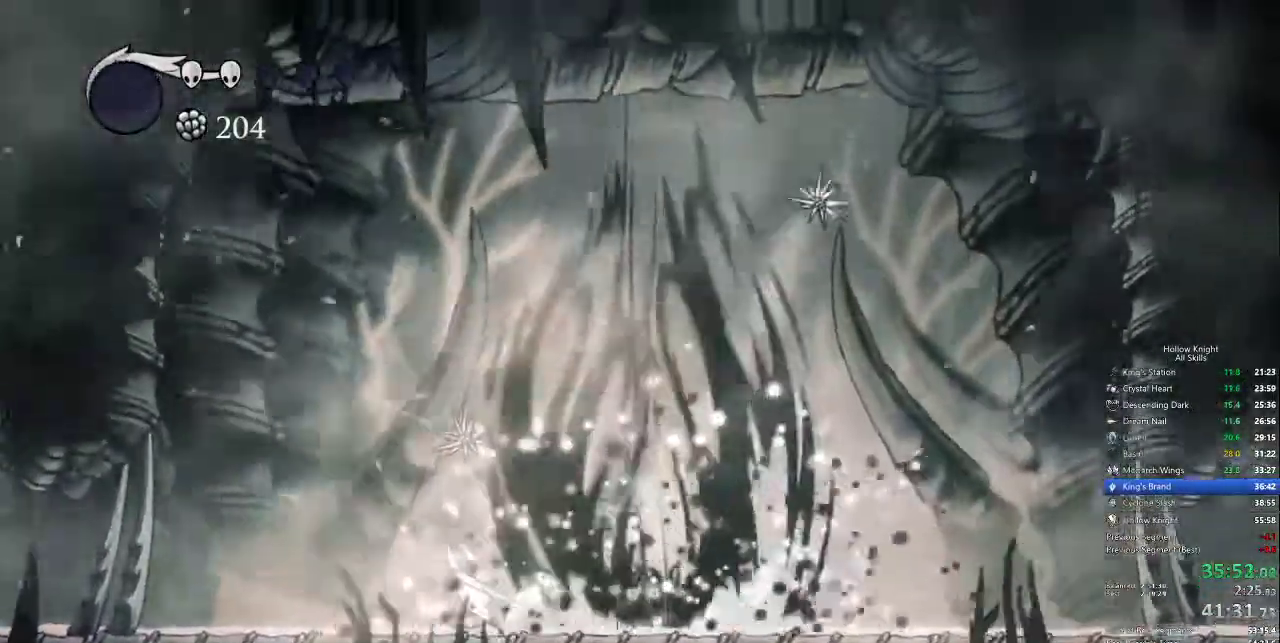
{"keys": ["dash", "right"], "events": [[367, "right", "down"], [417, "dash", "down"]]}
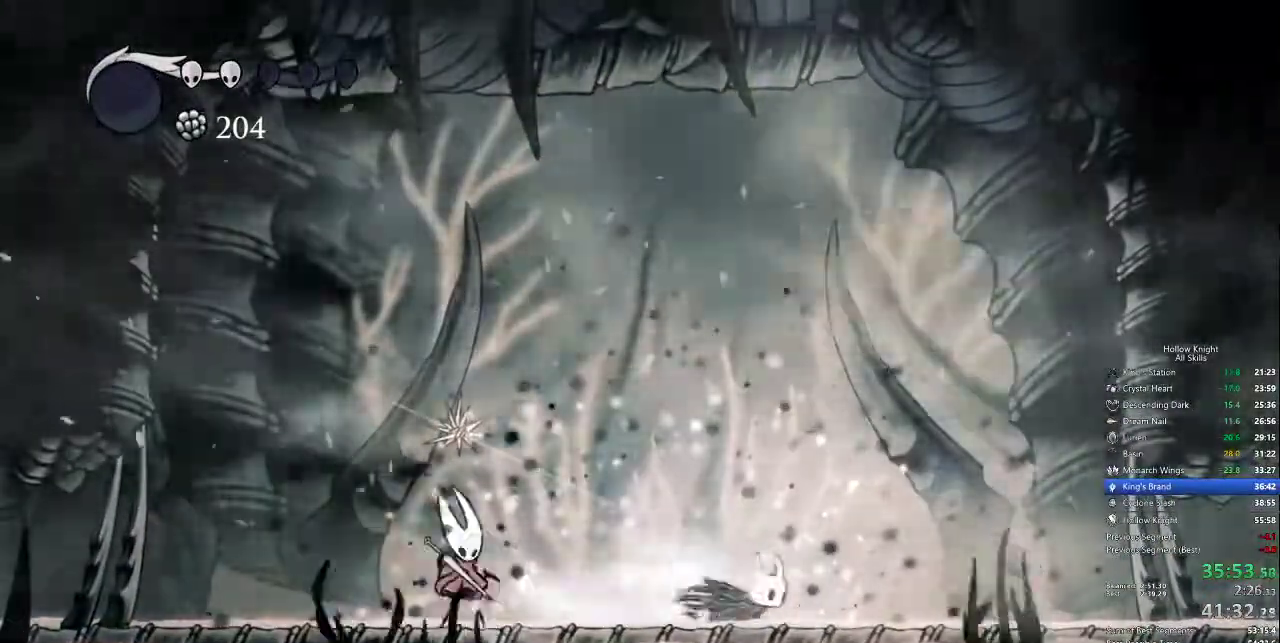
{"keys": ["left"], "events": [[17, "dash", "up"], [150, "left", "down"], [150, "right", "up"]]}
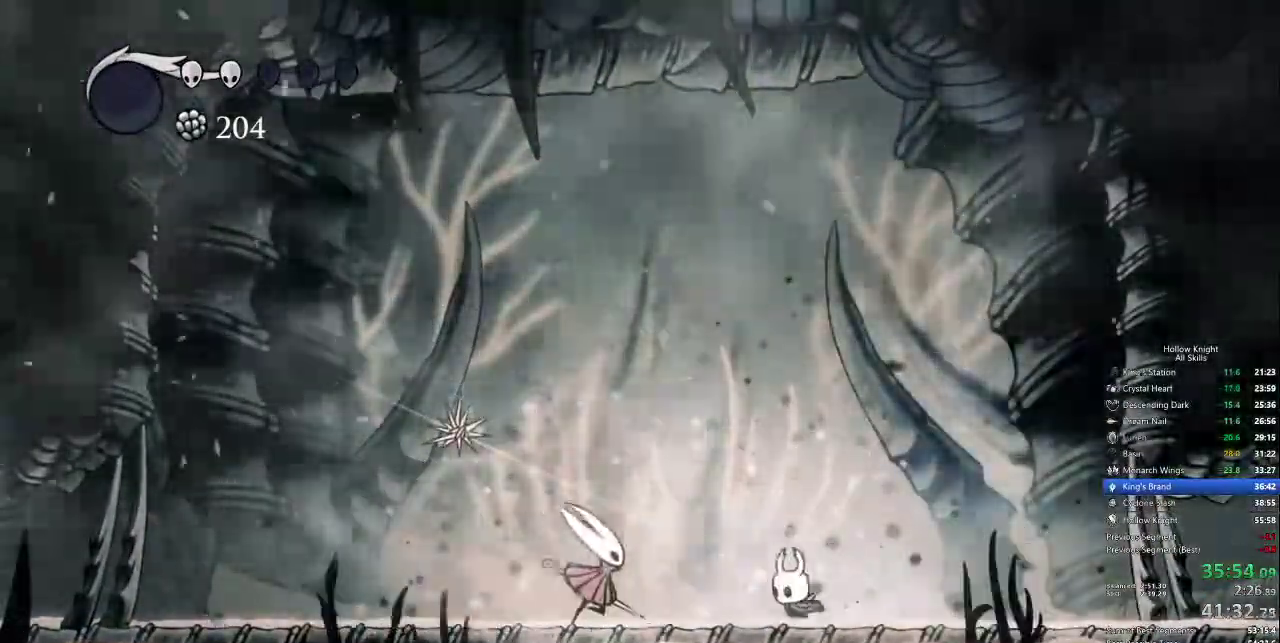
{"keys": [], "events": [[167, "nail", "down"], [217, "left", "up"], [217, "nail", "up"]]}
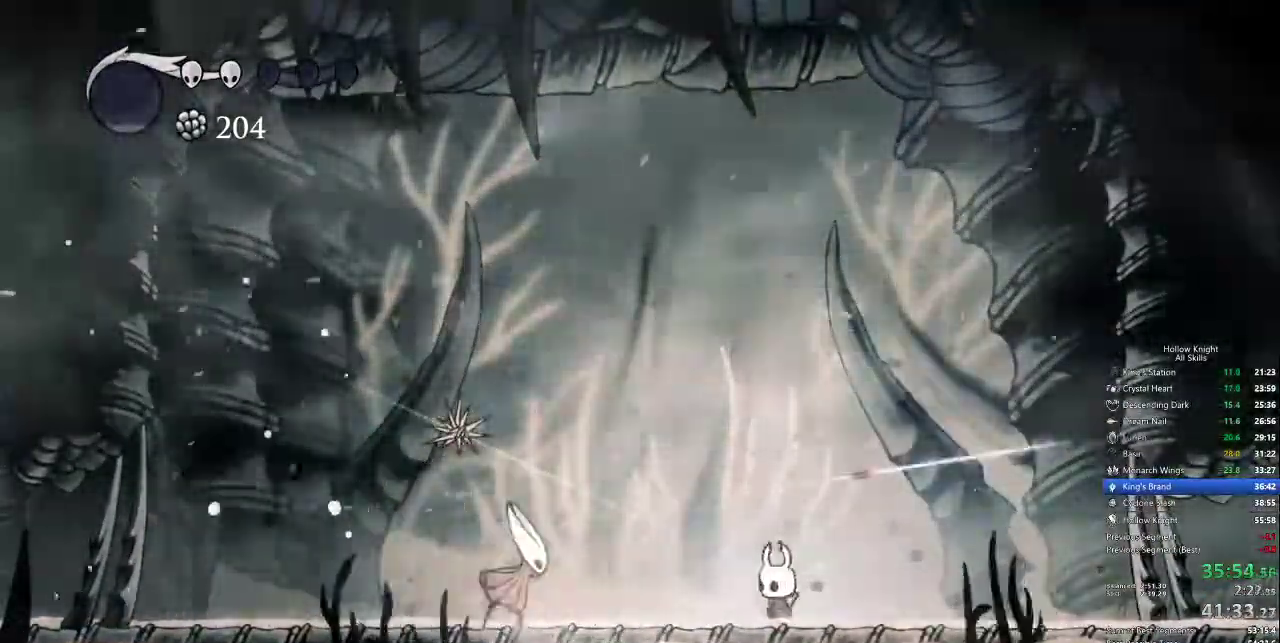
{"keys": [], "events": [[33, "jump", "down"], [33, "left", "down"], [183, "jump", "up"], [417, "nail", "down"], [500, "left", "up"], [500, "nail", "up"]]}
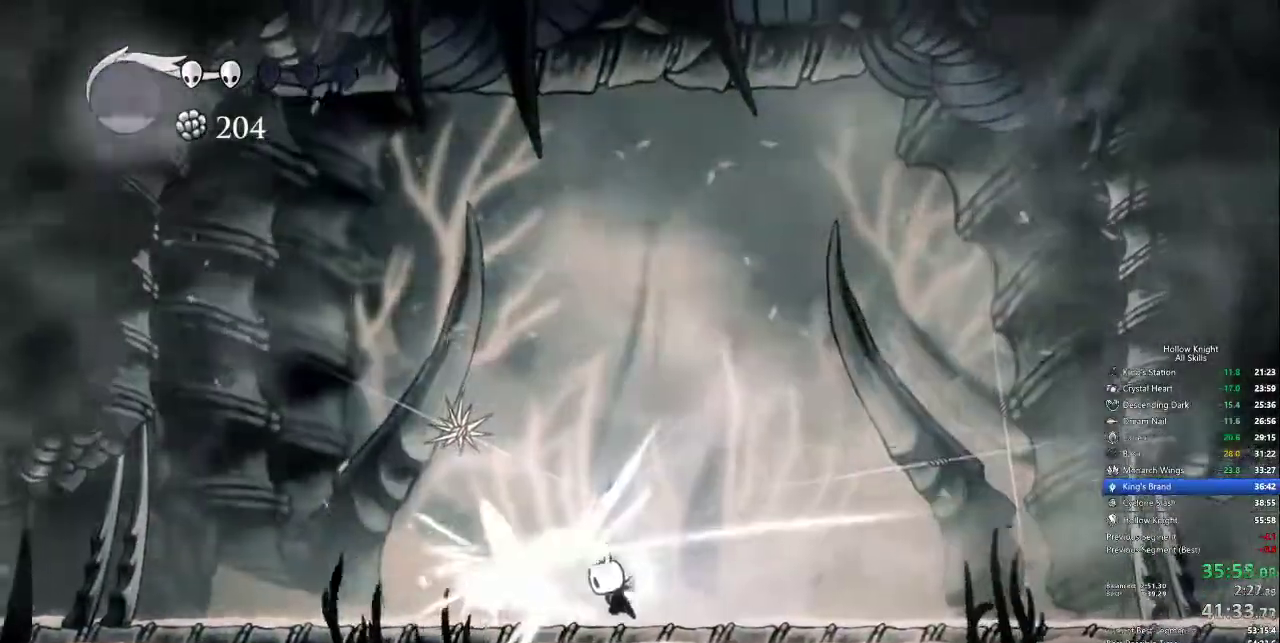
{"keys": ["down", "spell"], "events": [[100, "left", "down"], [283, "left", "up"], [333, "down", "down"], [417, "spell", "down"]]}
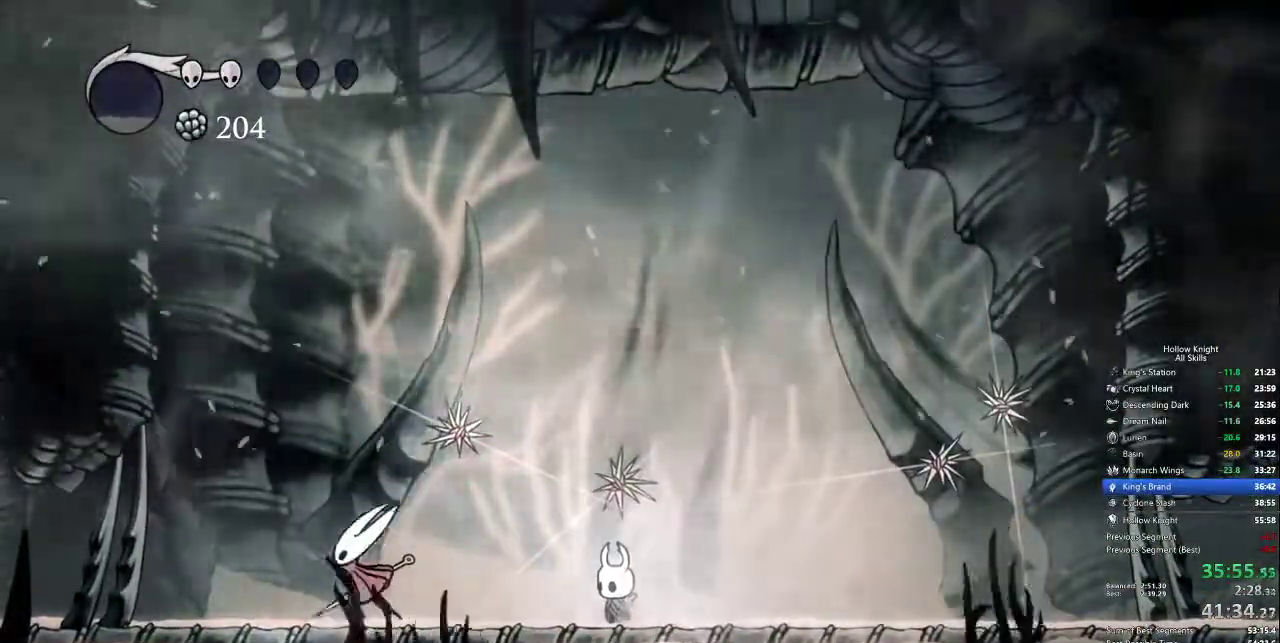
{"keys": ["left"], "events": [[17, "spell", "up"], [117, "down", "up"], [200, "left", "down"], [383, "nail", "down"], [433, "nail", "up"]]}
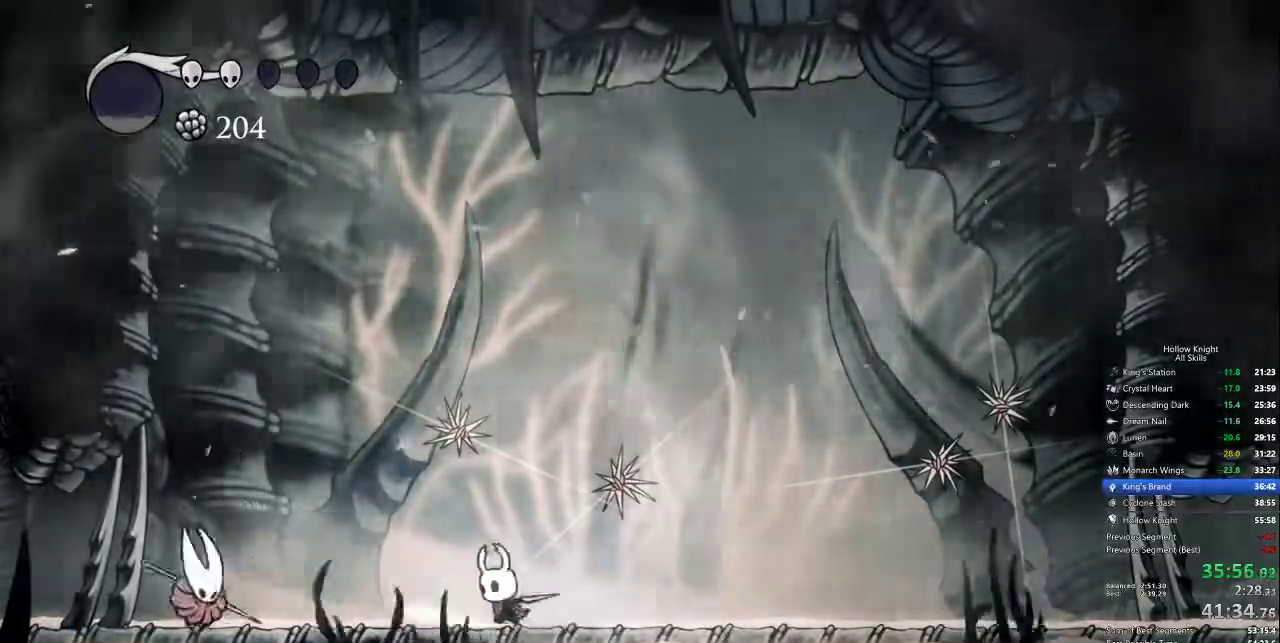
{"keys": ["left"], "events": [[83, "left", "up"], [317, "left", "down"]]}
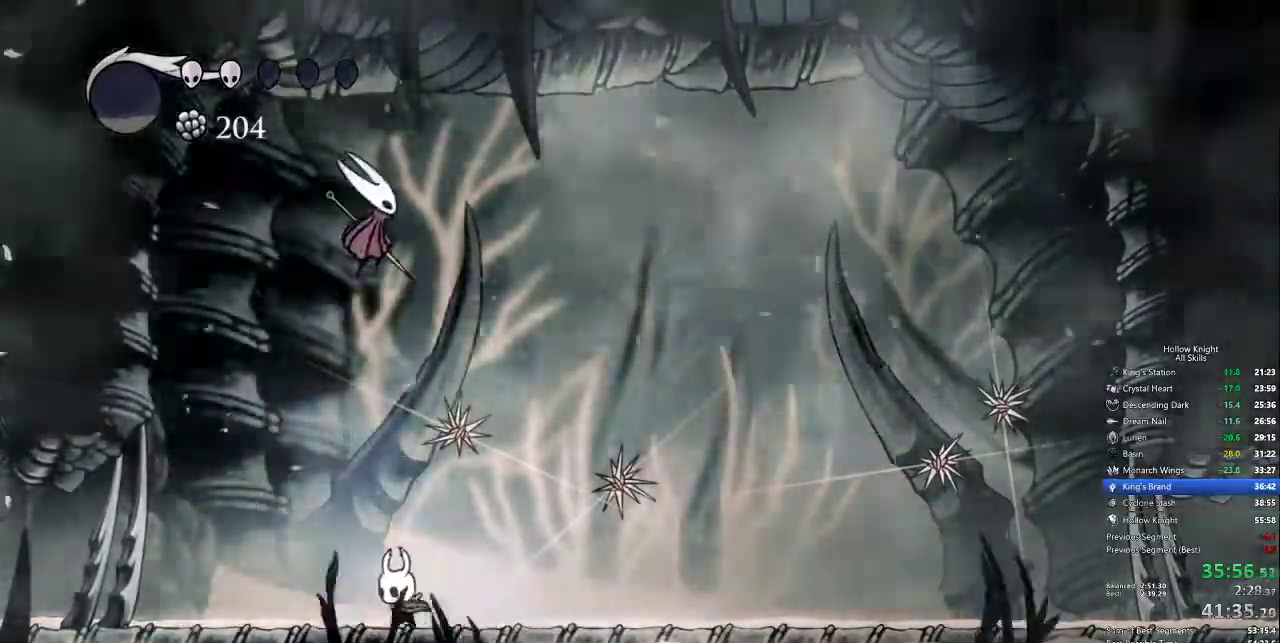
{"keys": ["right"], "events": [[100, "dash", "down"], [200, "dash", "up"], [283, "left", "up"], [383, "right", "down"]]}
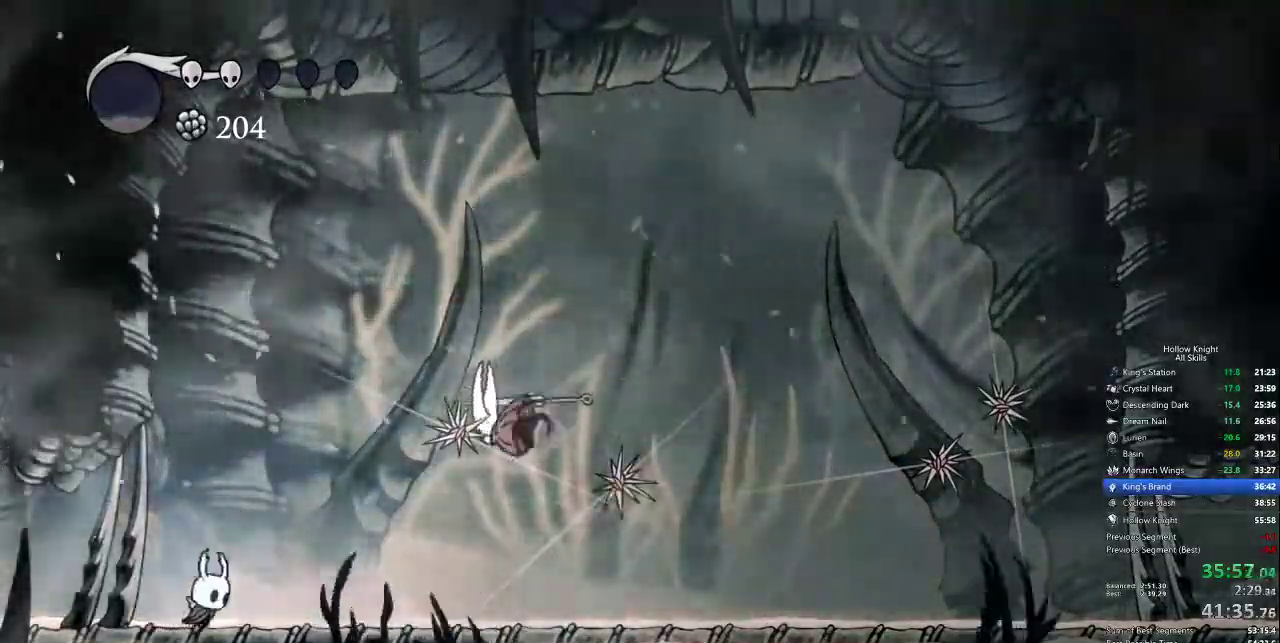
{"keys": [], "events": [[17, "jump", "down"], [117, "right", "up"], [200, "jump", "up"]]}
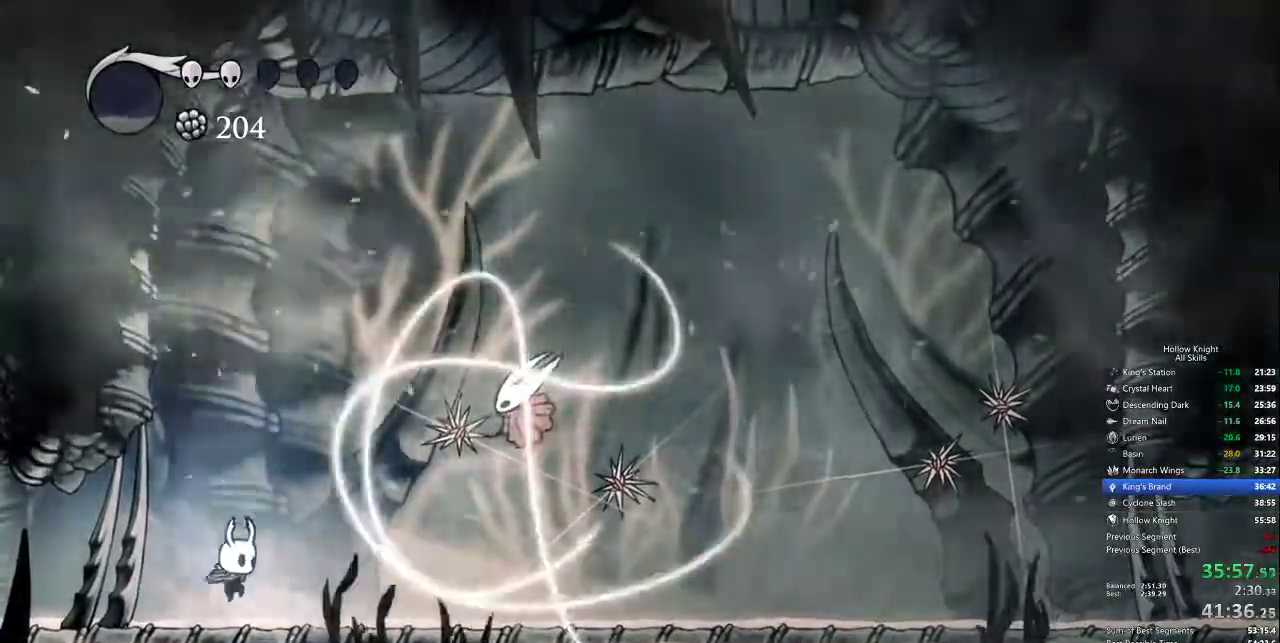
{"keys": ["right"], "events": [[367, "right", "down"]]}
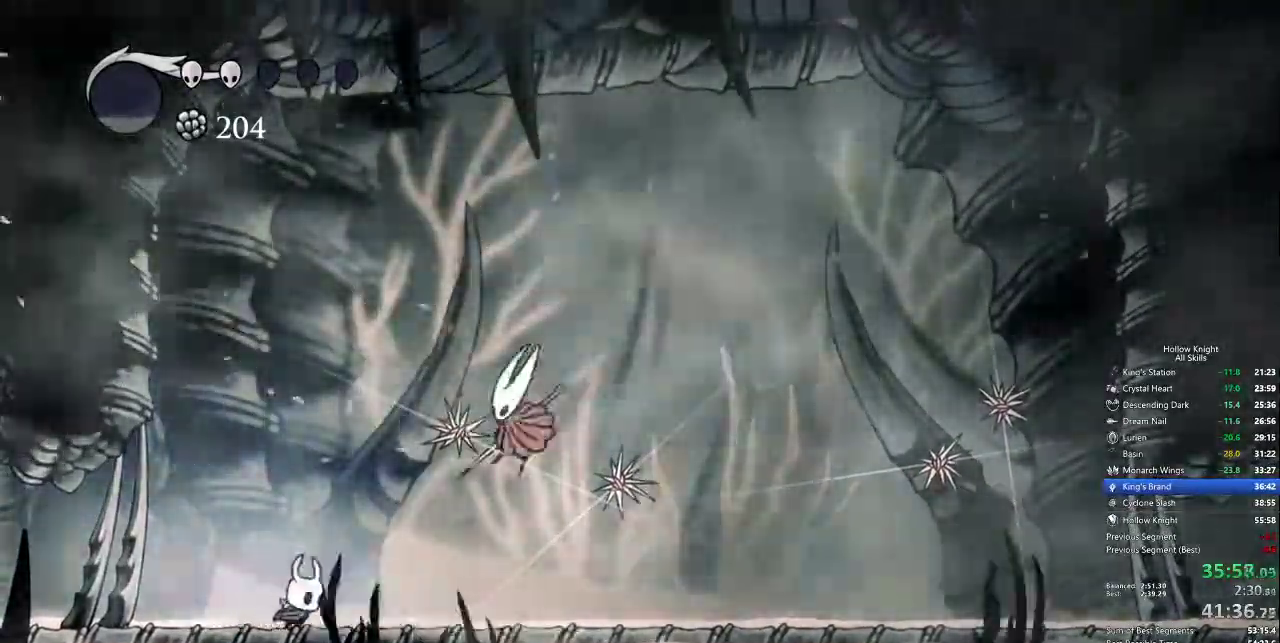
{"keys": ["spell"], "events": [[283, "nail", "down"], [333, "right", "up"], [383, "nail", "up"], [433, "spell", "down"]]}
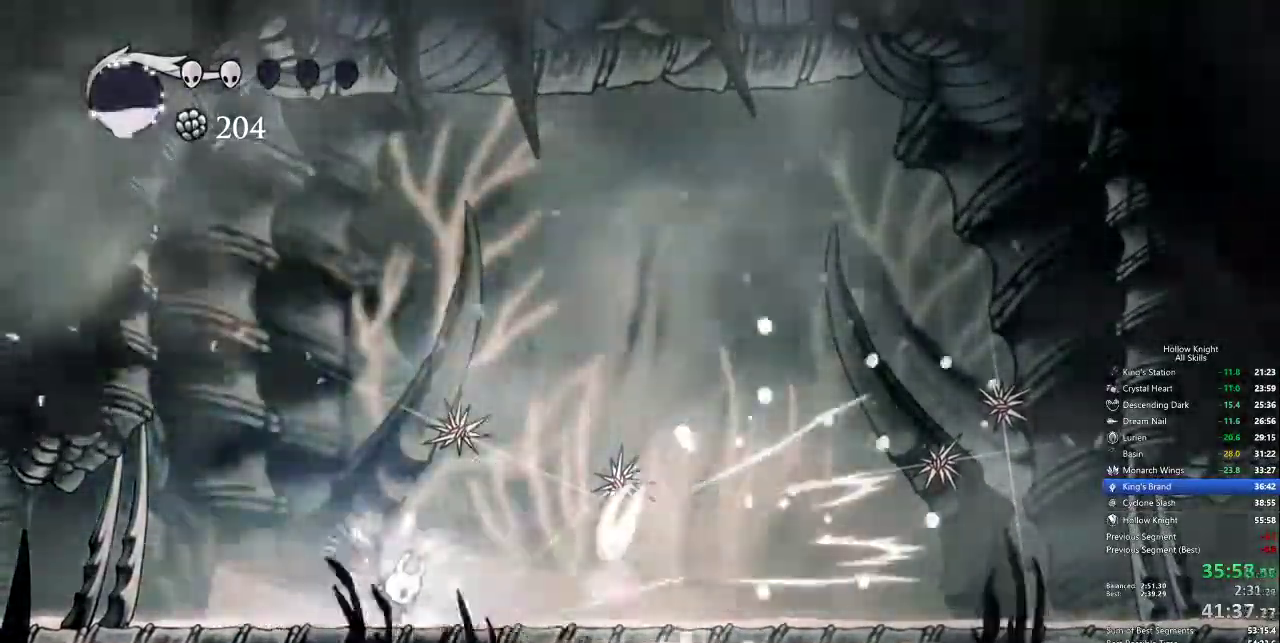
{"keys": [], "events": [[17, "spell", "up"]]}
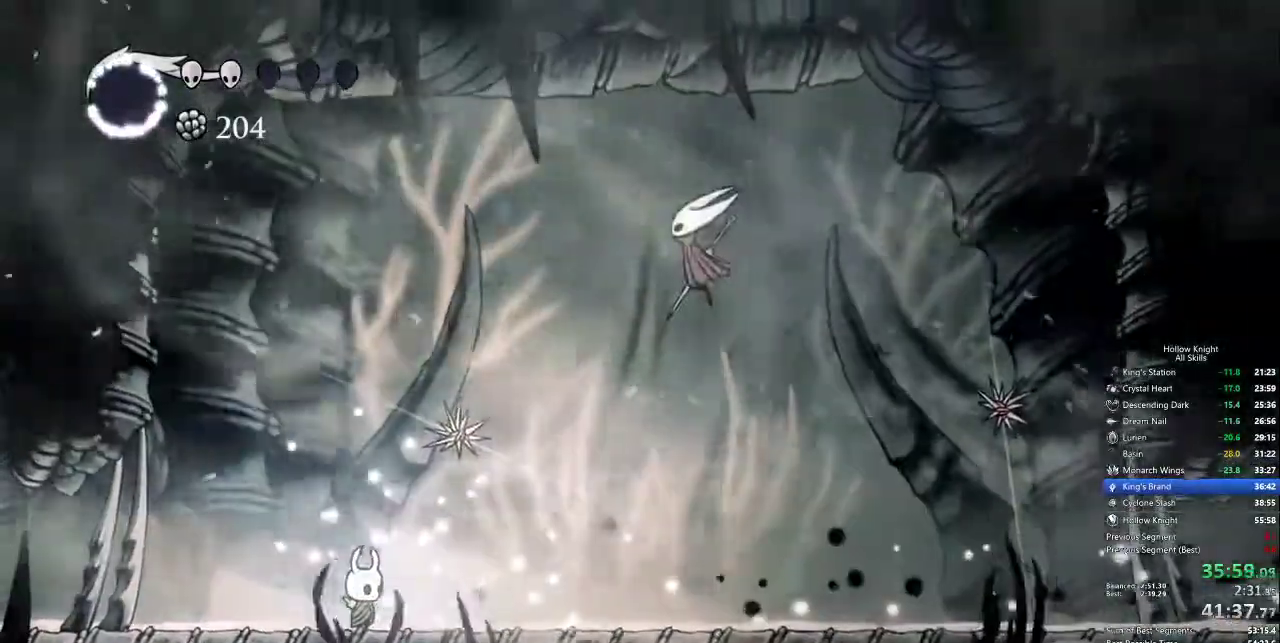
{"keys": ["left"], "events": [[217, "jump", "down"], [217, "left", "down"], [367, "jump", "up"]]}
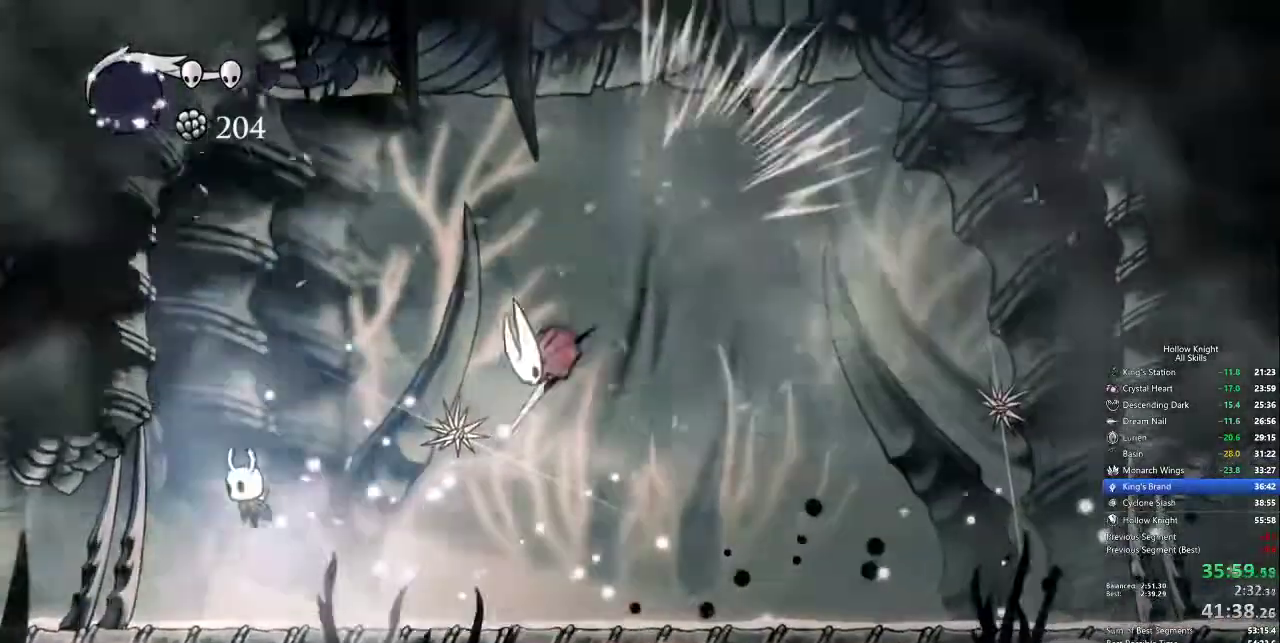
{"keys": ["right"], "events": [[233, "jump", "down"], [383, "left", "up"], [383, "right", "down"], [433, "jump", "up"]]}
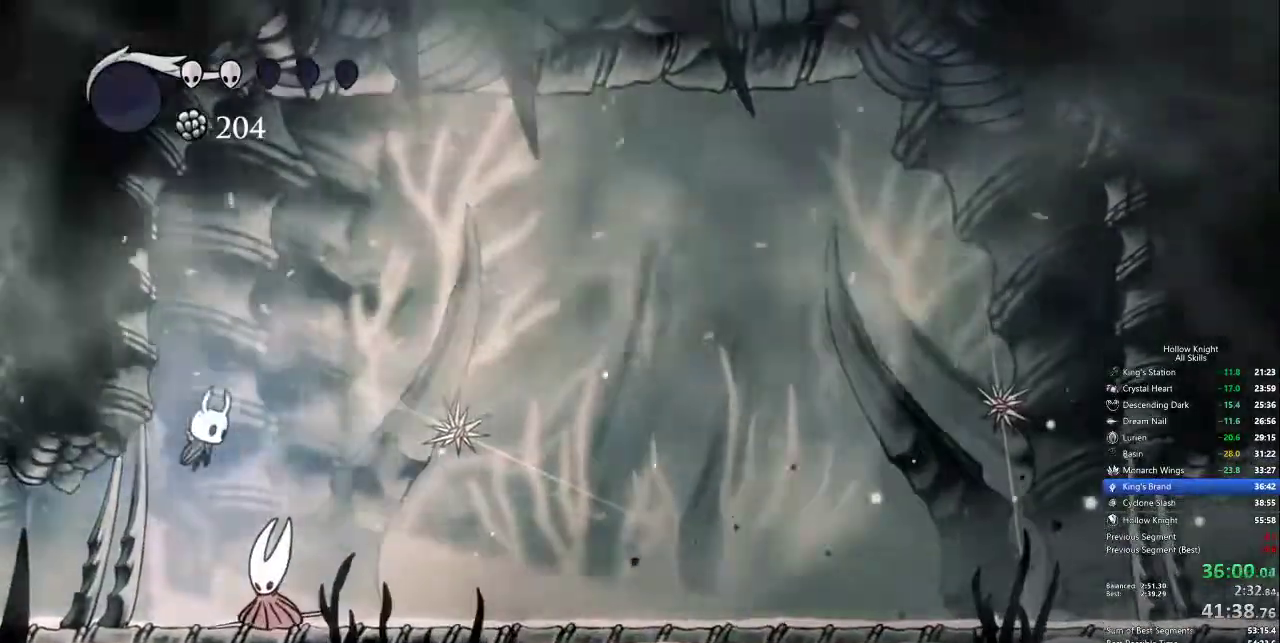
{"keys": ["left"], "events": [[50, "down", "down"], [83, "nail", "down"], [183, "left", "down"], [183, "nail", "up"], [183, "right", "up"], [283, "down", "up"]]}